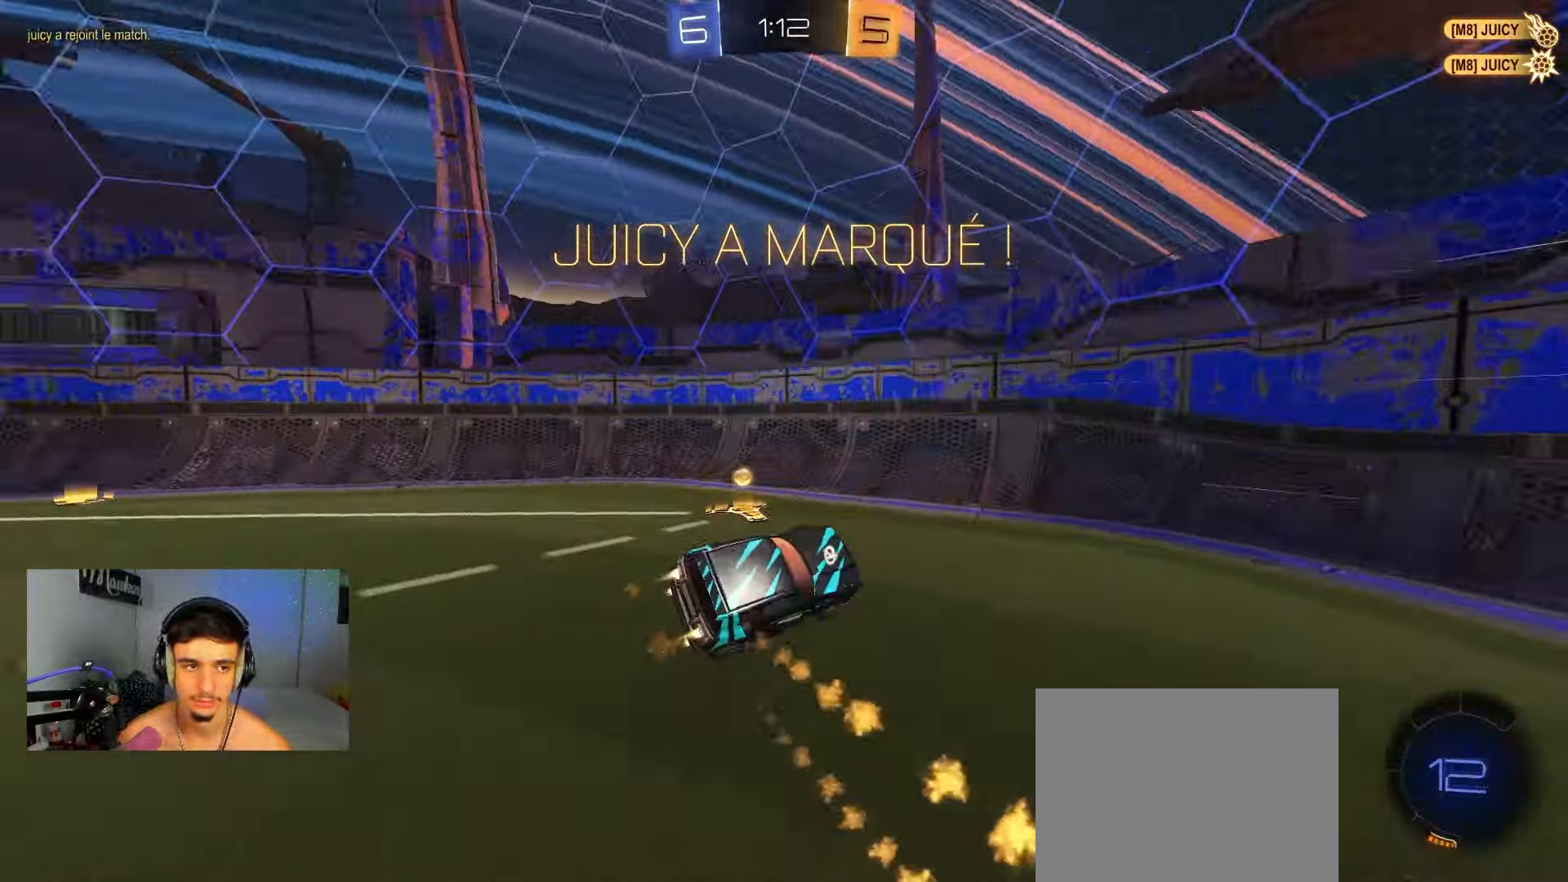
Gameplay with a controller (Xbox layout); each line is a JSON object with the inputs held at the frame after it. "events" lists button and stick changes between this image and that frame as [ms after this image, input, new state], when the widget could be followed in between.
{"buttons": ["X", "R2"], "left_stick": "left", "right_stick": "center", "events": [[100, "L1", "down"], [217, "L1", "up"], [317, "B", "up"], [433, "R2", "down"], [433, "X", "down"]]}
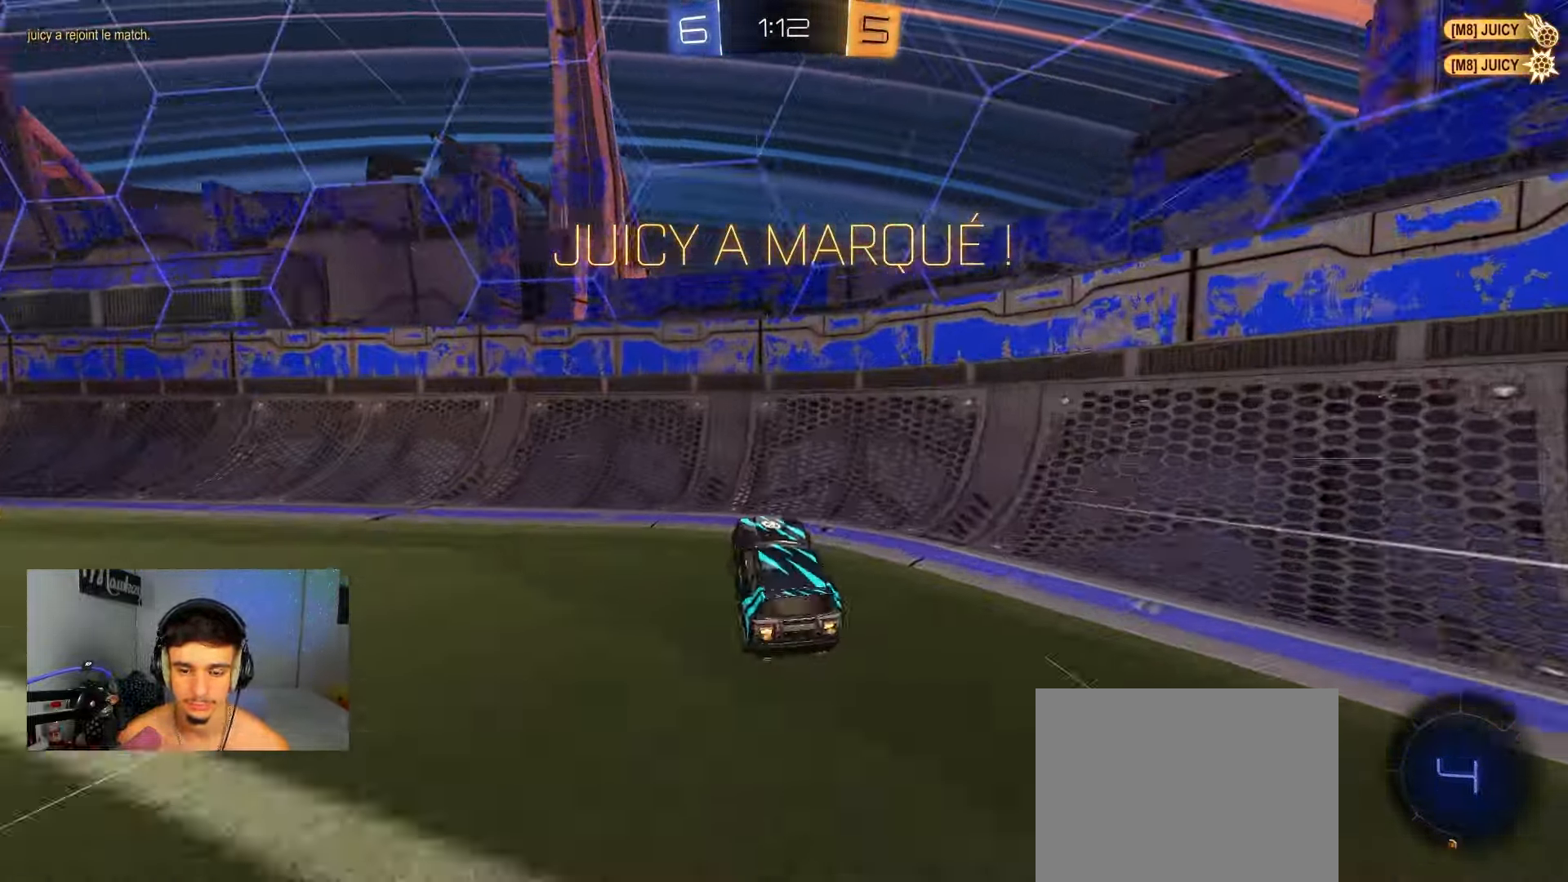
{"buttons": ["B", "R1"], "left_stick": "right", "right_stick": "center"}
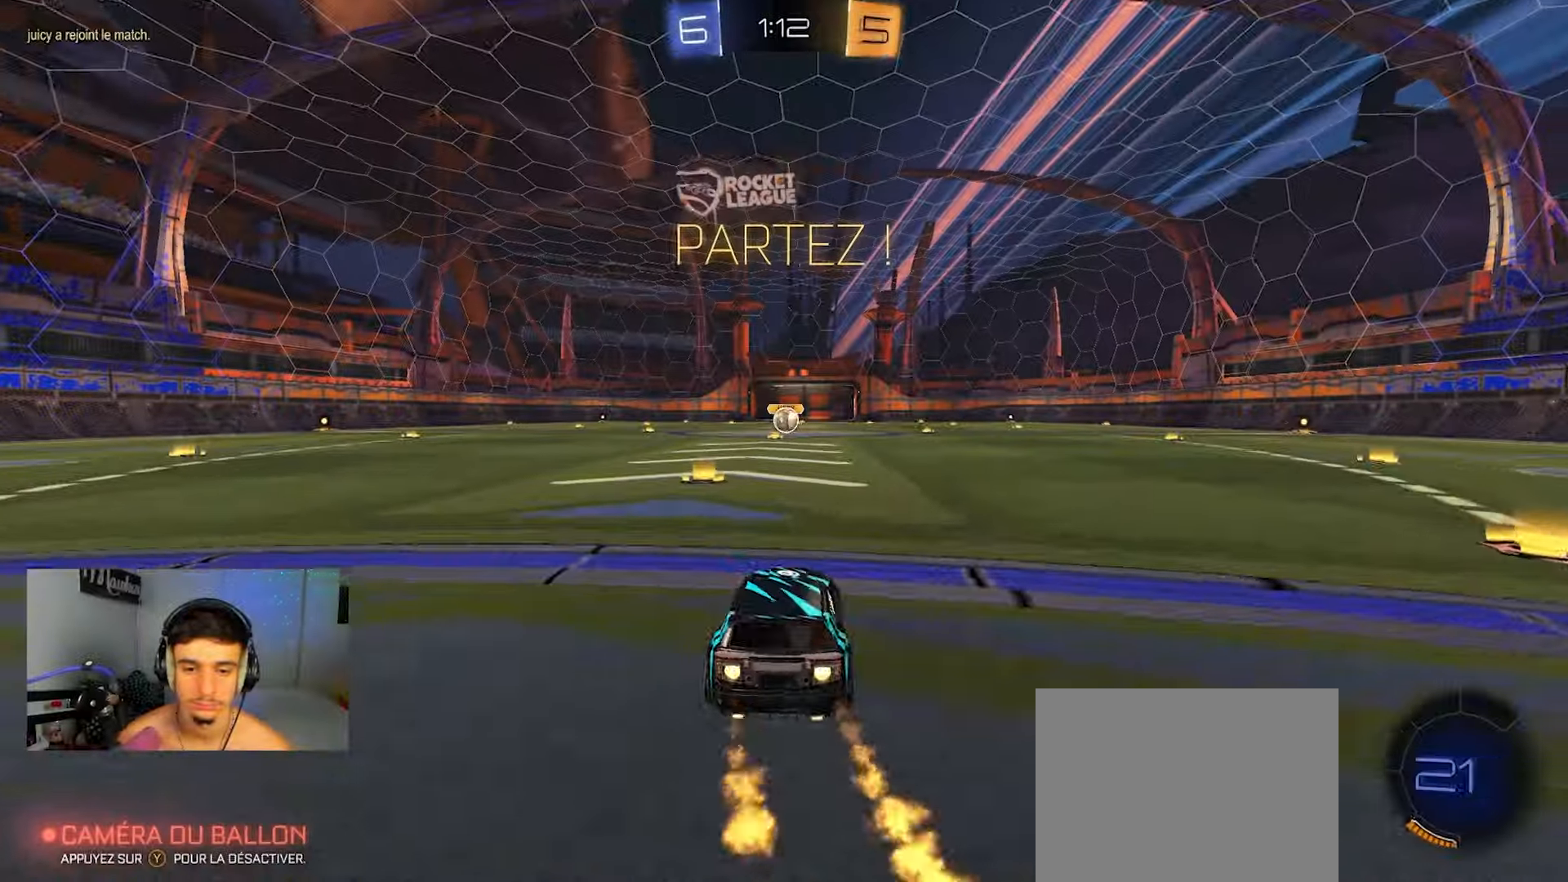
{"buttons": ["B", "R1"], "left_stick": "down", "right_stick": "center", "events": [[83, "A", "down"], [117, "A", "up"], [117, "left_stick", "up"], [167, "A", "down"], [217, "left_stick", "down-left"], [250, "L2", "down"], [400, "A", "up"], [400, "left_stick", "down"], [500, "L2", "up"]]}
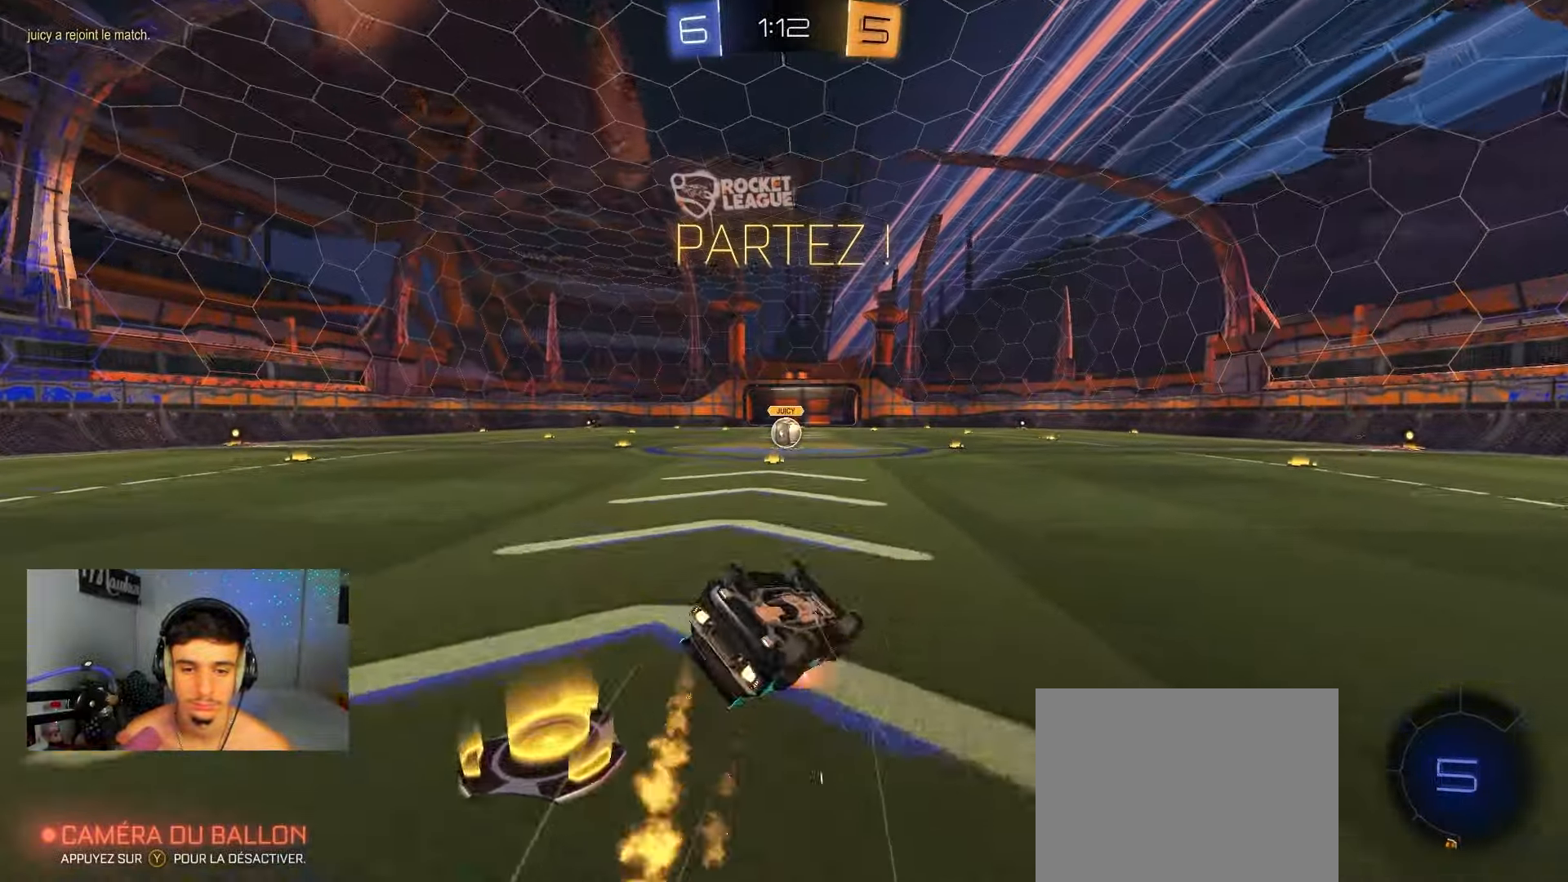
{"buttons": ["R2"], "left_stick": "down-left", "right_stick": "center", "events": [[117, "left_stick", "down-left"], [383, "B", "up"], [483, "R1", "up"], [483, "R2", "down"]]}
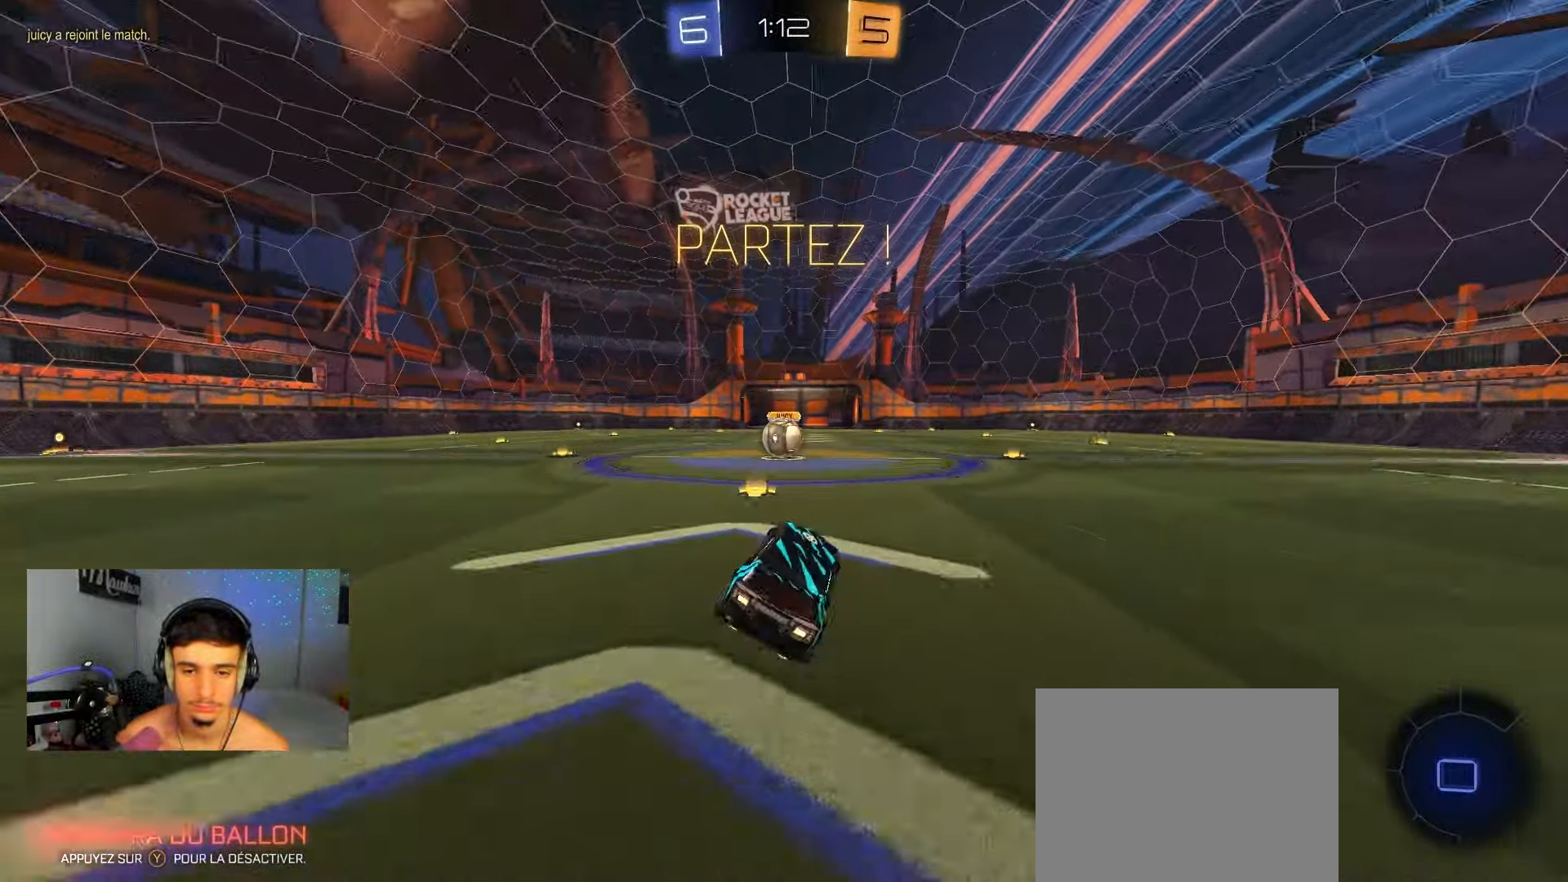
{"buttons": [], "left_stick": "center", "right_stick": "center", "events": [[50, "left_stick", "center"], [217, "R2", "up"], [450, "A", "down"], [467, "A", "up"]]}
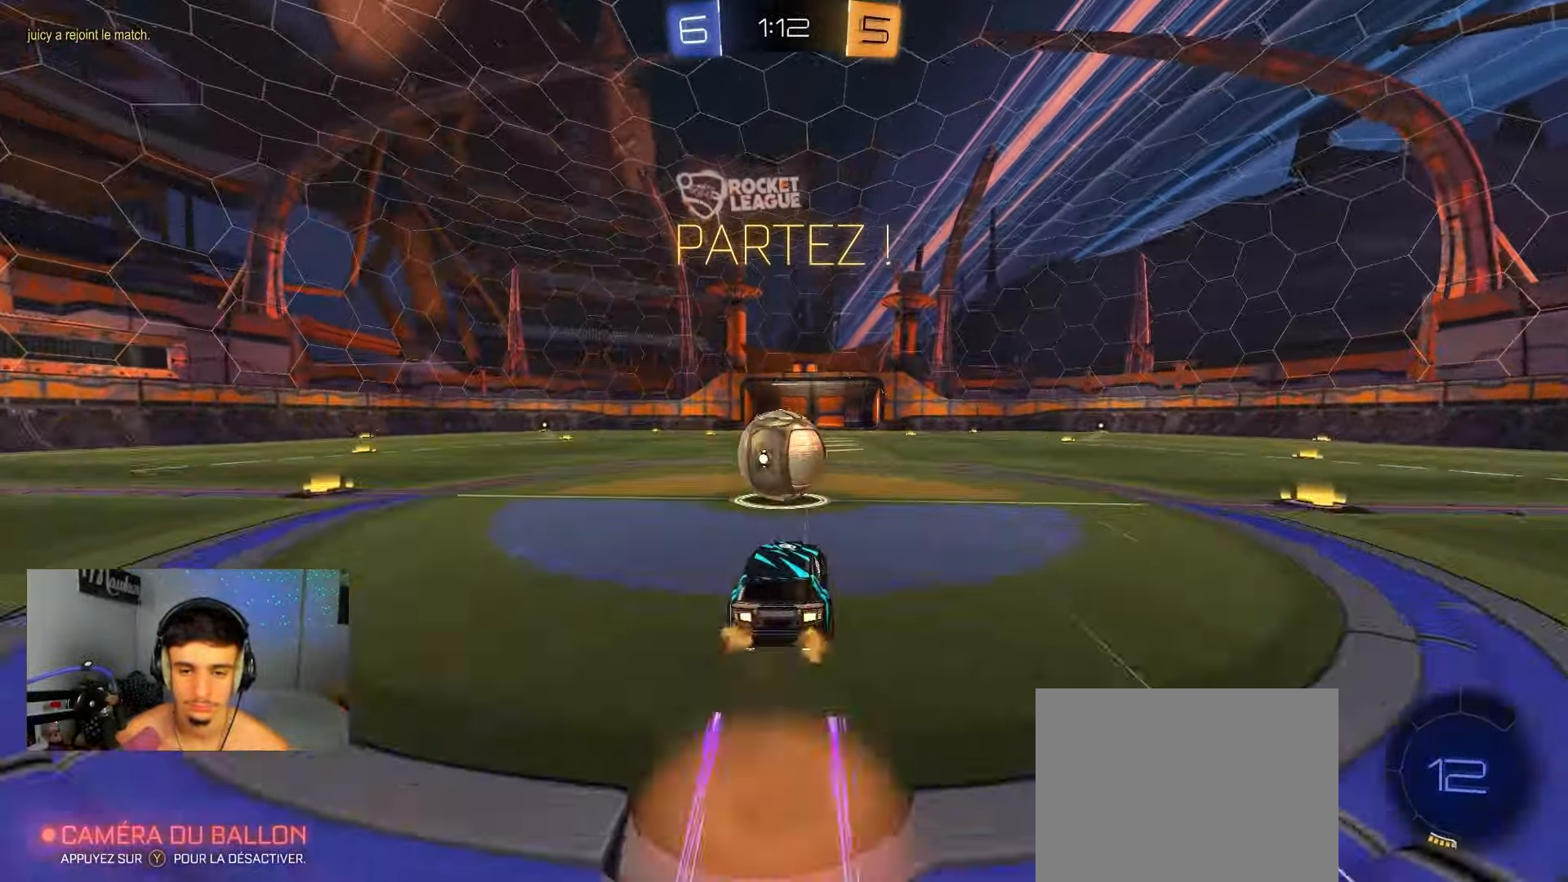
{"buttons": ["L1"], "left_stick": "right", "right_stick": "center", "events": [[383, "left_stick", "right"], [467, "L1", "down"]]}
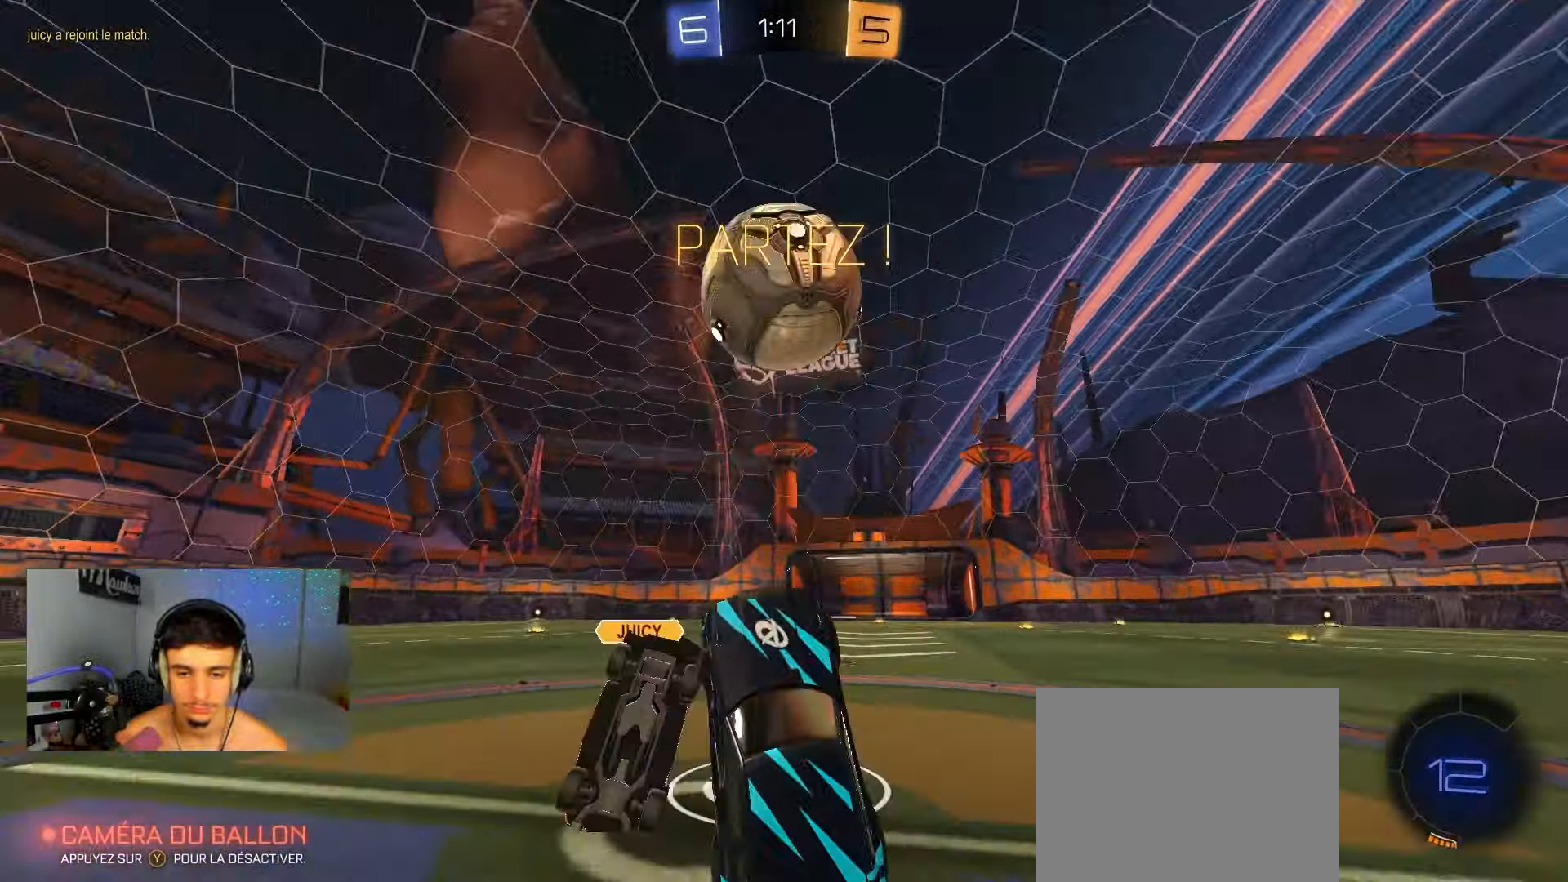
{"buttons": ["L2"], "left_stick": "center", "right_stick": "center", "events": [[83, "L1", "up"], [83, "Y", "down"], [100, "R1", "down"], [117, "left_stick", "up"], [167, "Y", "up"], [200, "L2", "down"], [250, "left_stick", "right"], [367, "R1", "up"], [450, "left_stick", "center"]]}
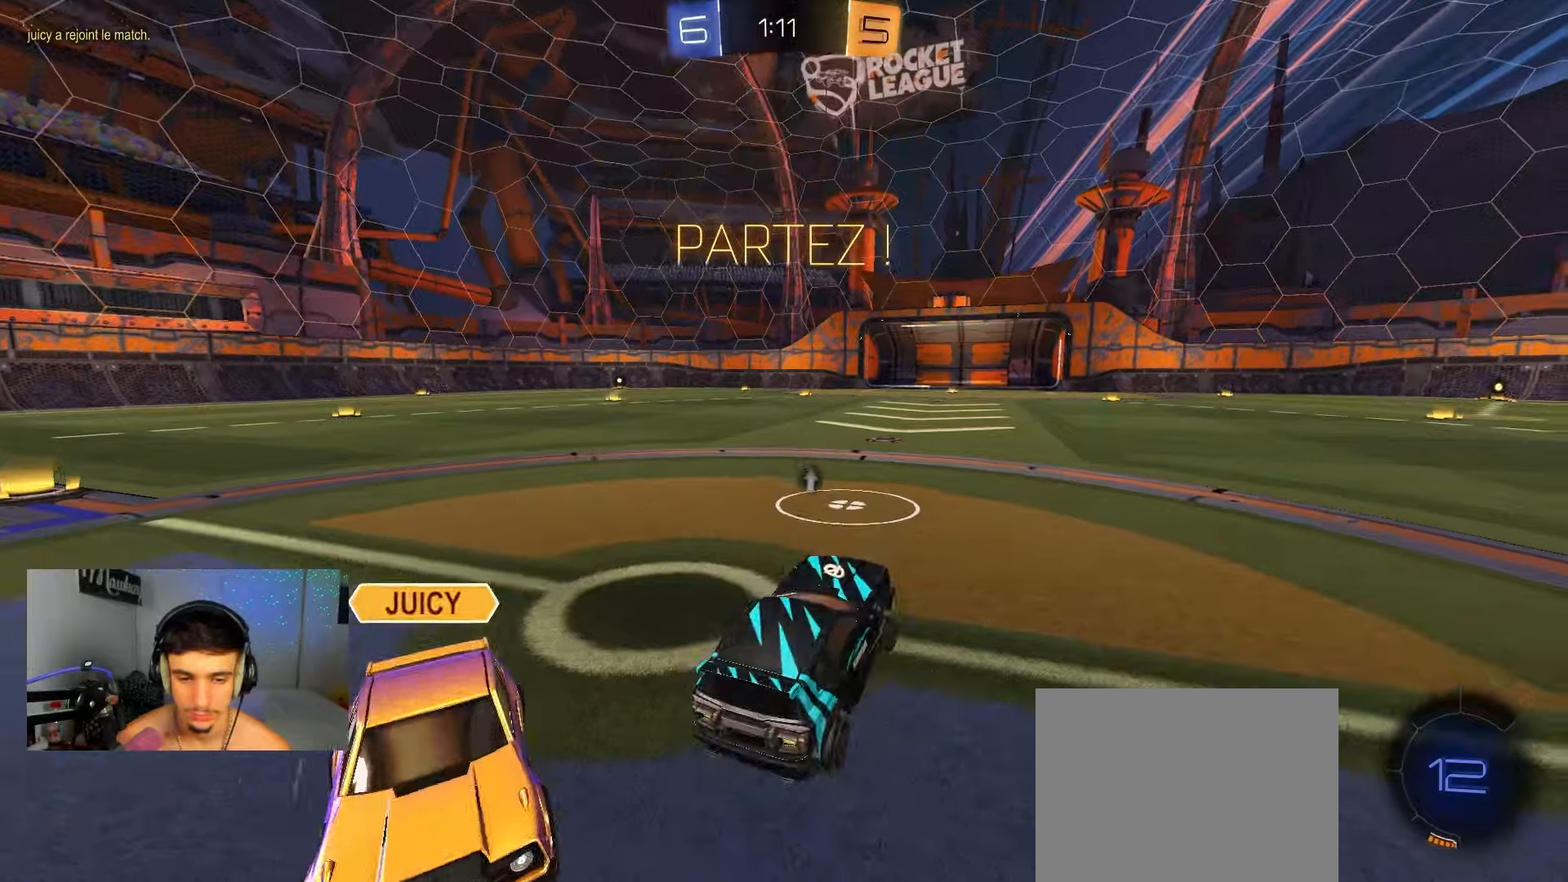
{"buttons": ["R2"], "left_stick": "center", "right_stick": "center", "events": [[350, "L2", "up"], [400, "R2", "down"]]}
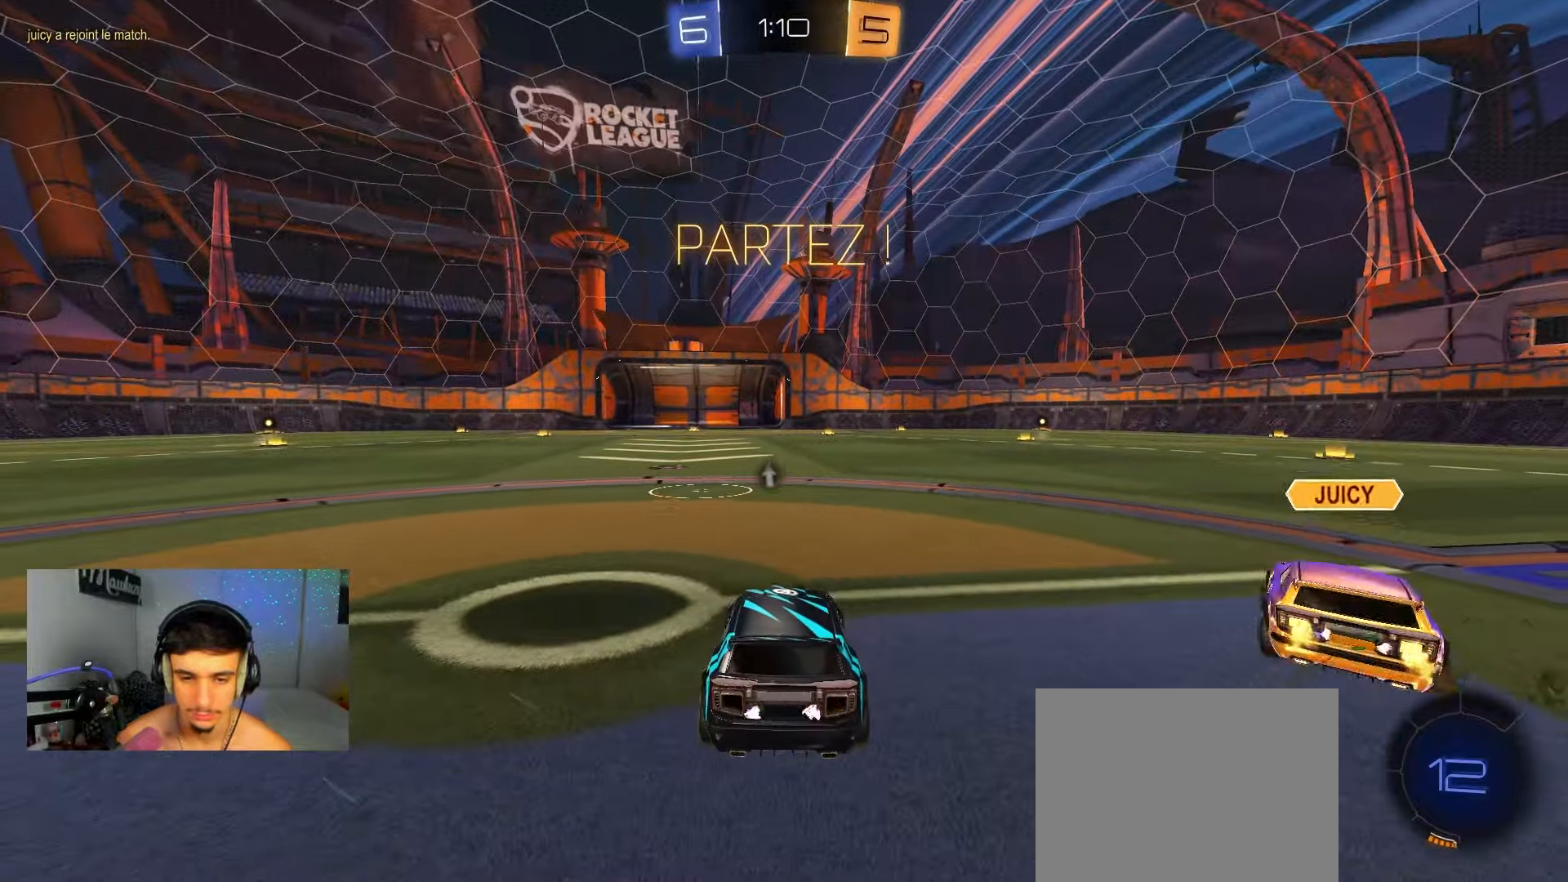
{"buttons": ["R2"], "left_stick": "center", "right_stick": "center", "events": [[117, "Y", "down"], [183, "R2", "up"], [233, "Y", "up"], [367, "R2", "down"], [367, "Y", "down"], [500, "Y", "up"]]}
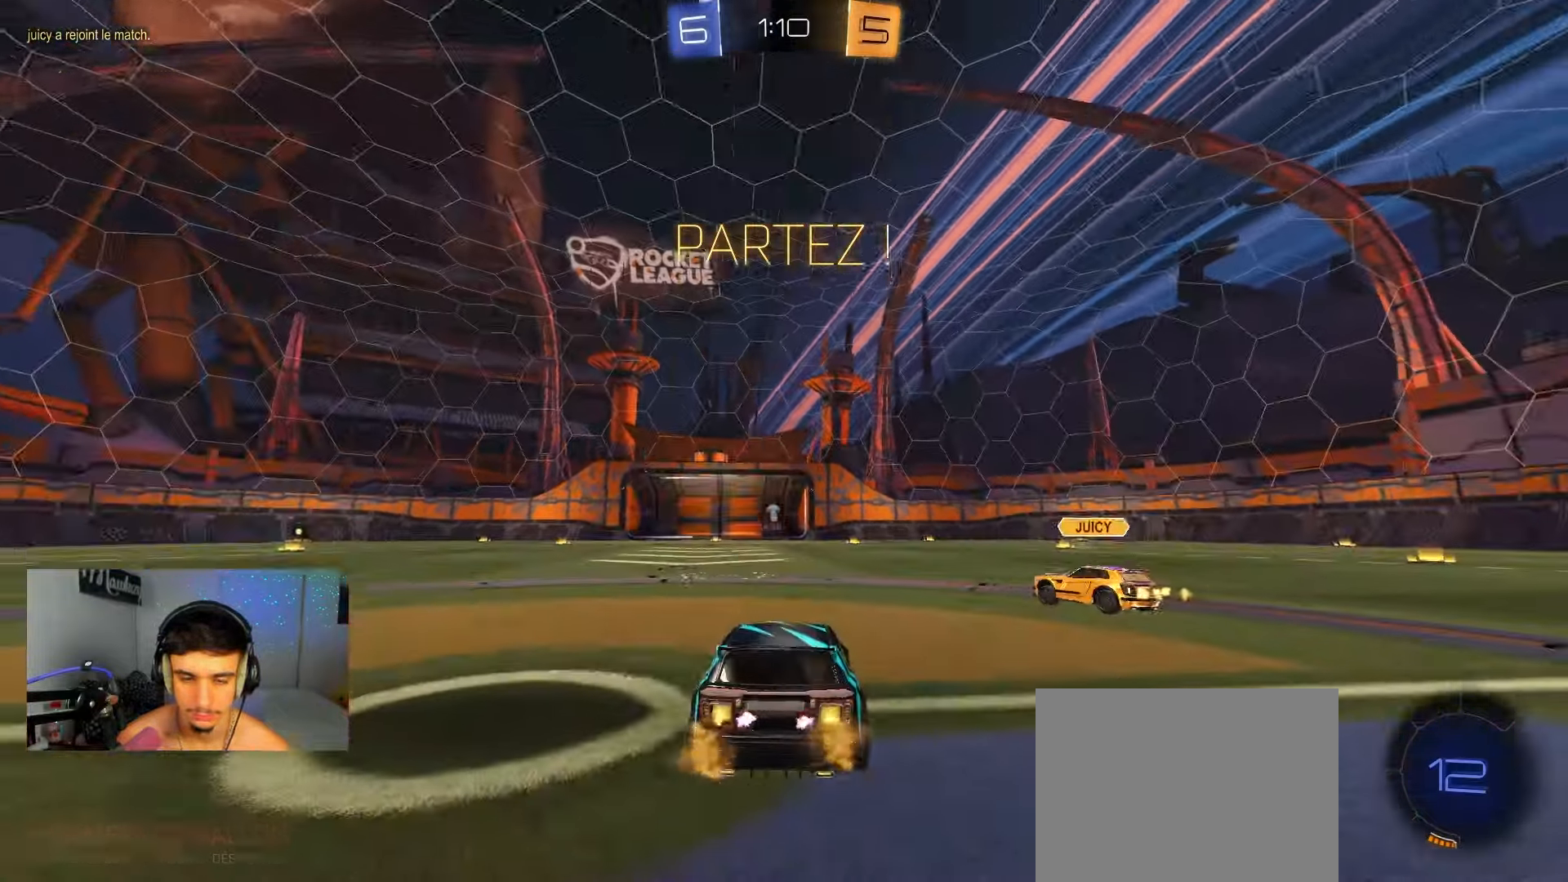
{"buttons": [], "left_stick": "up-left", "right_stick": "center", "events": [[467, "R2", "up"], [467, "left_stick", "up-left"]]}
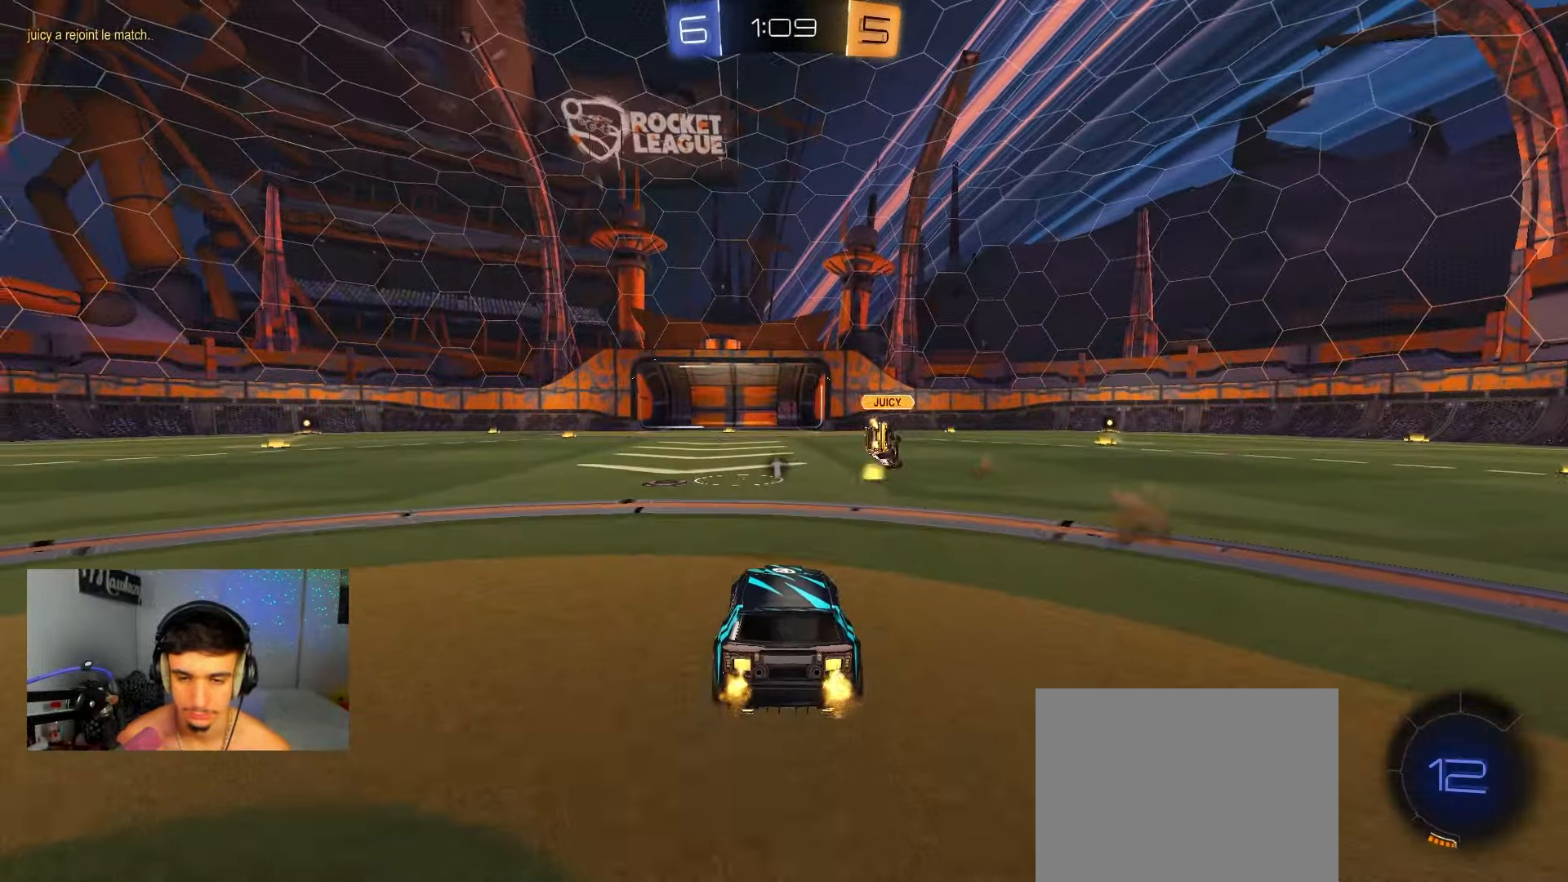
{"buttons": ["R2"], "left_stick": "center", "right_stick": "center", "events": [[33, "left_stick", "center"], [83, "R2", "down"], [333, "left_stick", "right"], [400, "R2", "up"], [400, "left_stick", "center"], [467, "R2", "down"]]}
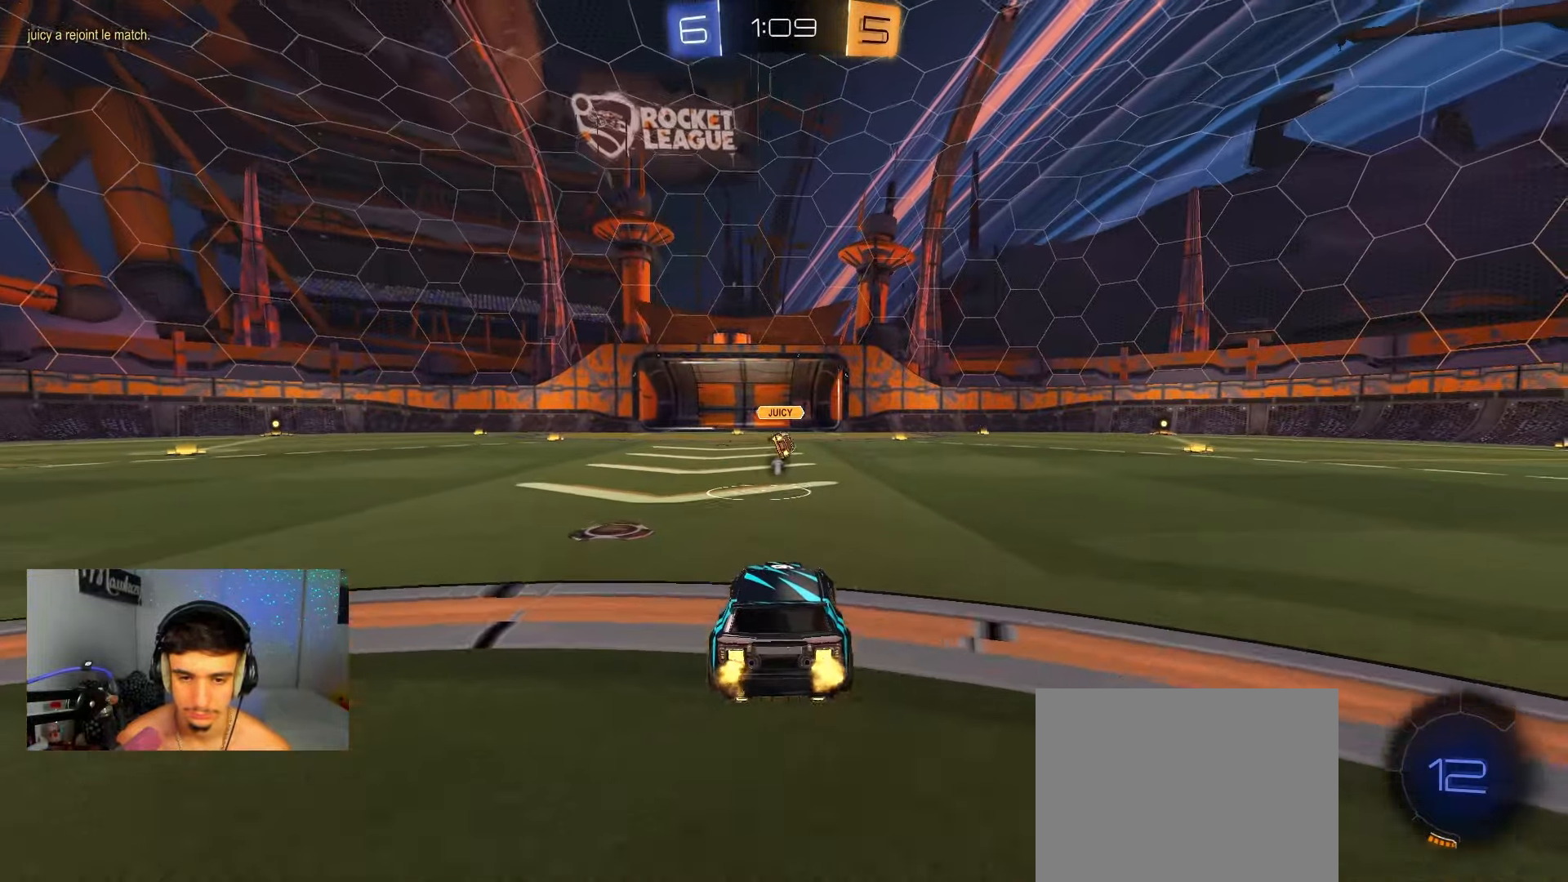
{"buttons": [], "left_stick": "center", "right_stick": "center", "events": [[183, "R2", "up"], [267, "R2", "down"], [400, "R2", "up"]]}
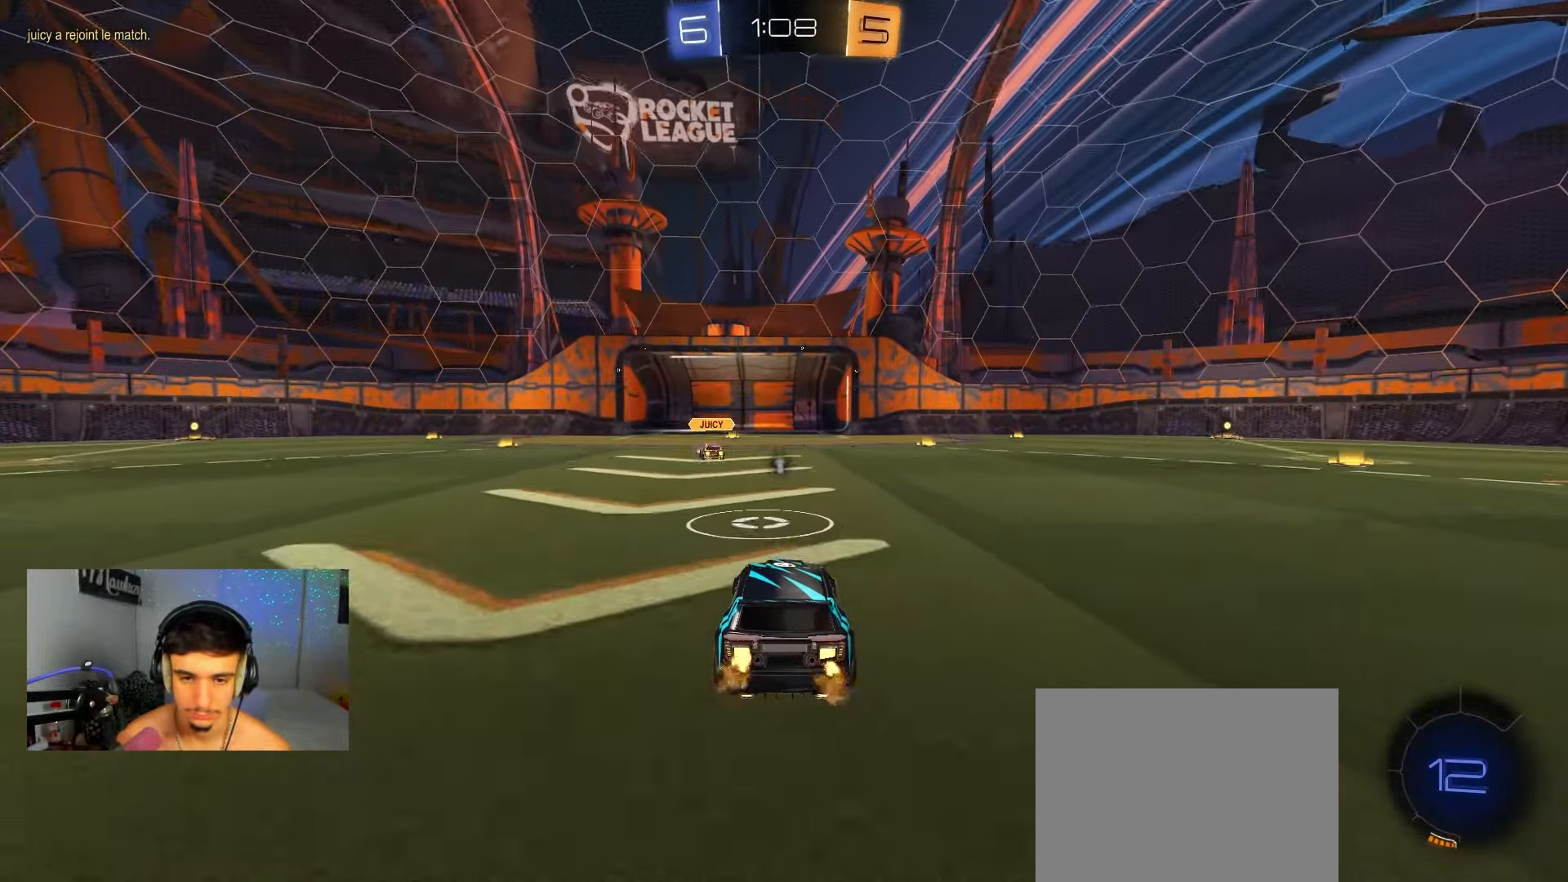
{"buttons": ["R2"], "left_stick": "up-left", "right_stick": "center", "events": [[33, "R2", "down"], [133, "R2", "up"], [167, "A", "down"], [183, "left_stick", "down"], [250, "R2", "down"], [450, "A", "up"], [500, "left_stick", "up-left"]]}
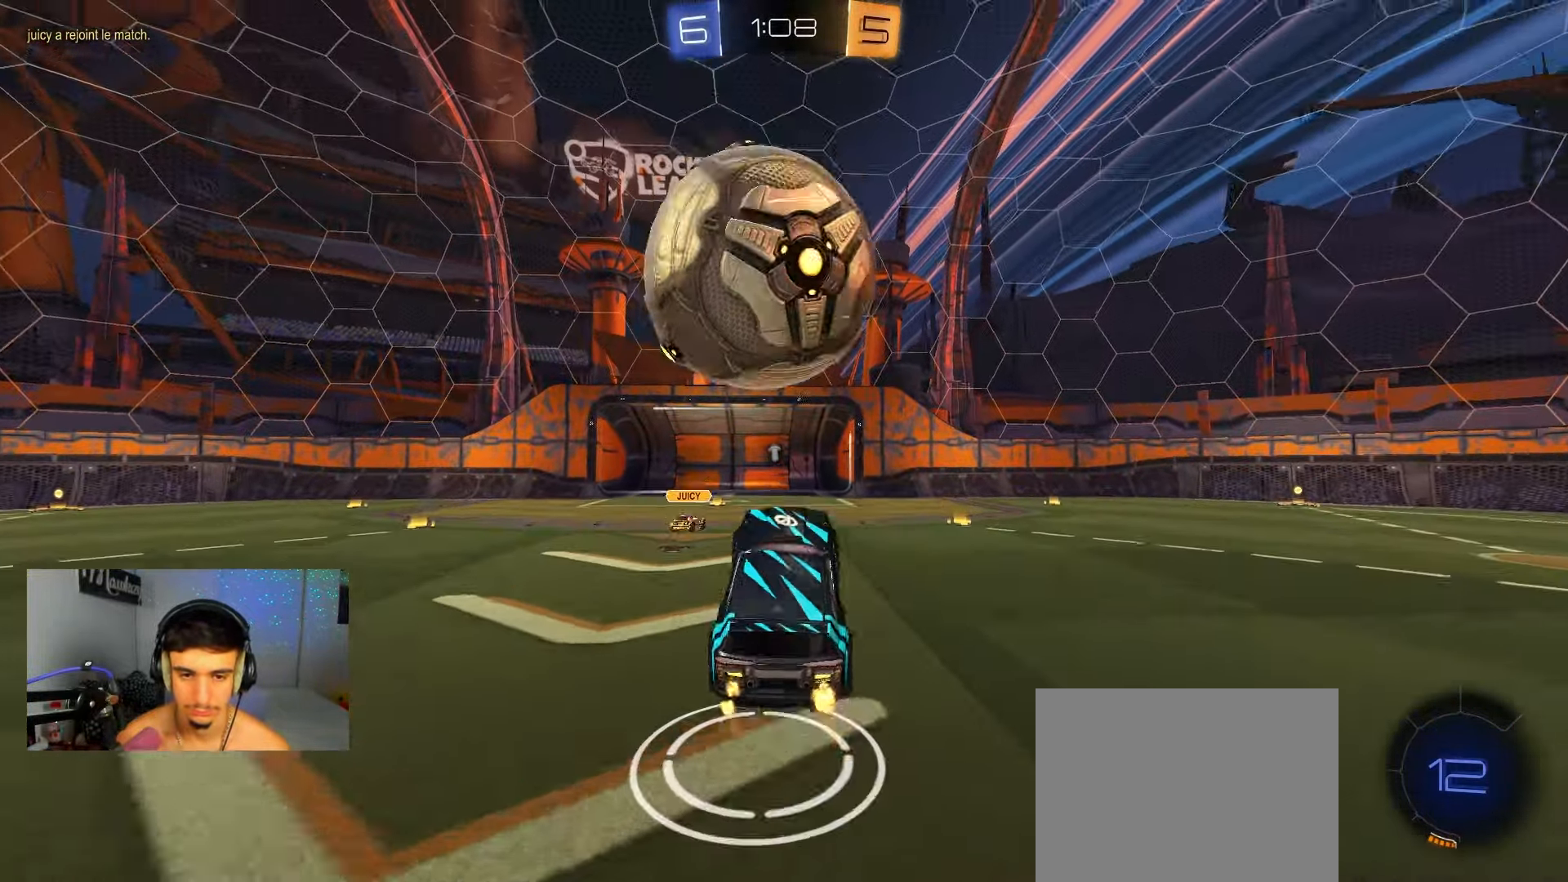
{"buttons": ["L2"], "left_stick": "down-left", "right_stick": "center", "events": [[17, "A", "down"], [33, "R2", "up"], [67, "A", "up"], [200, "left_stick", "down-left"], [350, "L2", "down"]]}
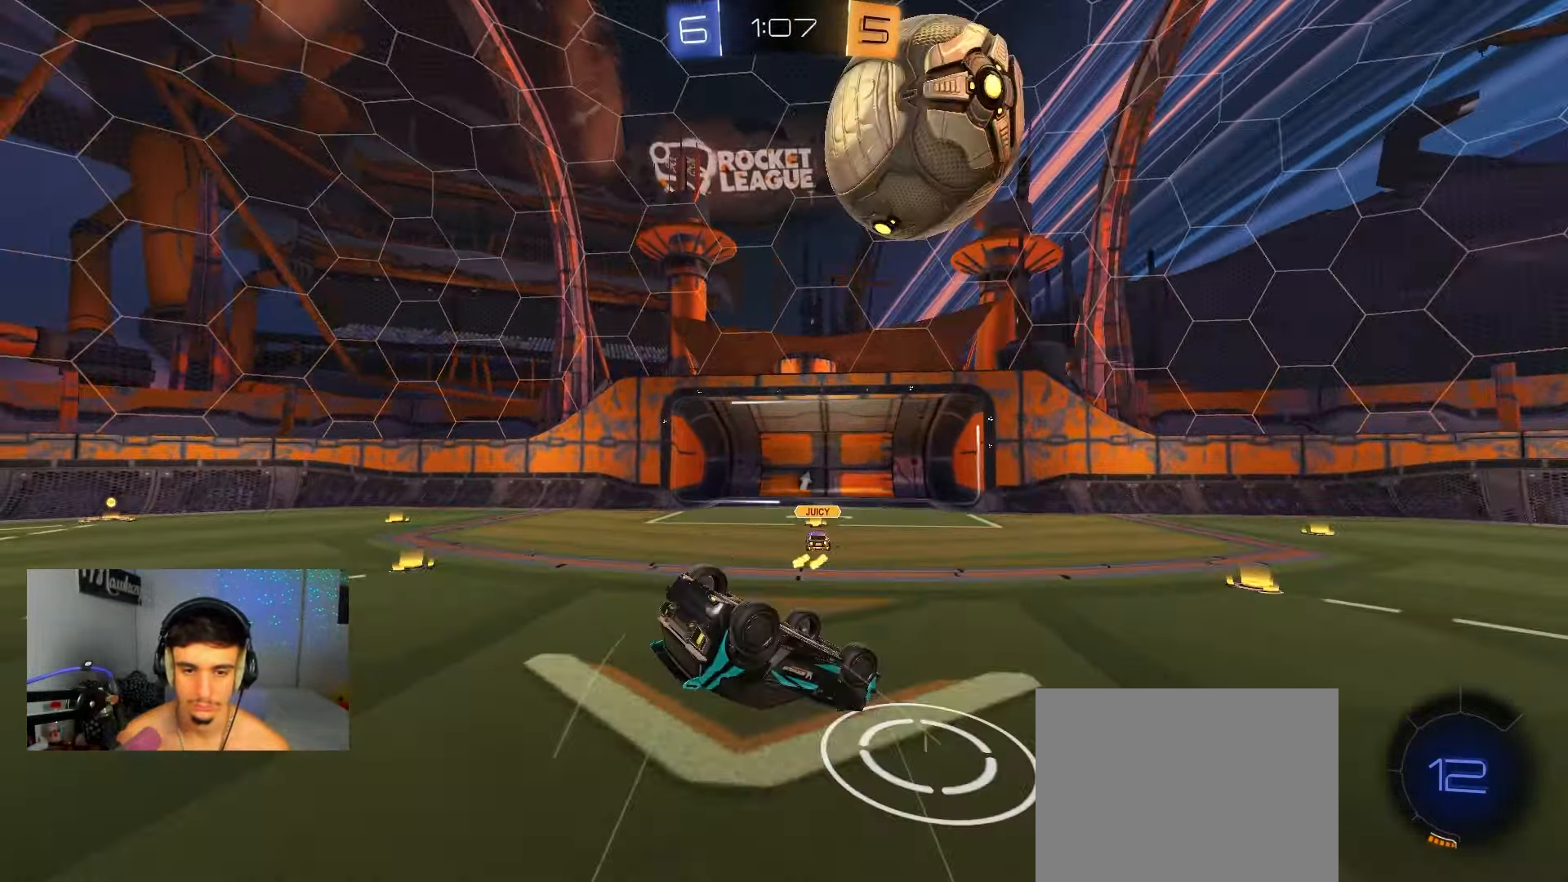
{"buttons": ["L2"], "left_stick": "up-left", "right_stick": "center", "events": [[83, "R1", "down"], [133, "left_stick", "up-left"], [217, "left_stick", "up"], [367, "left_stick", "up-left"], [450, "R1", "up"]]}
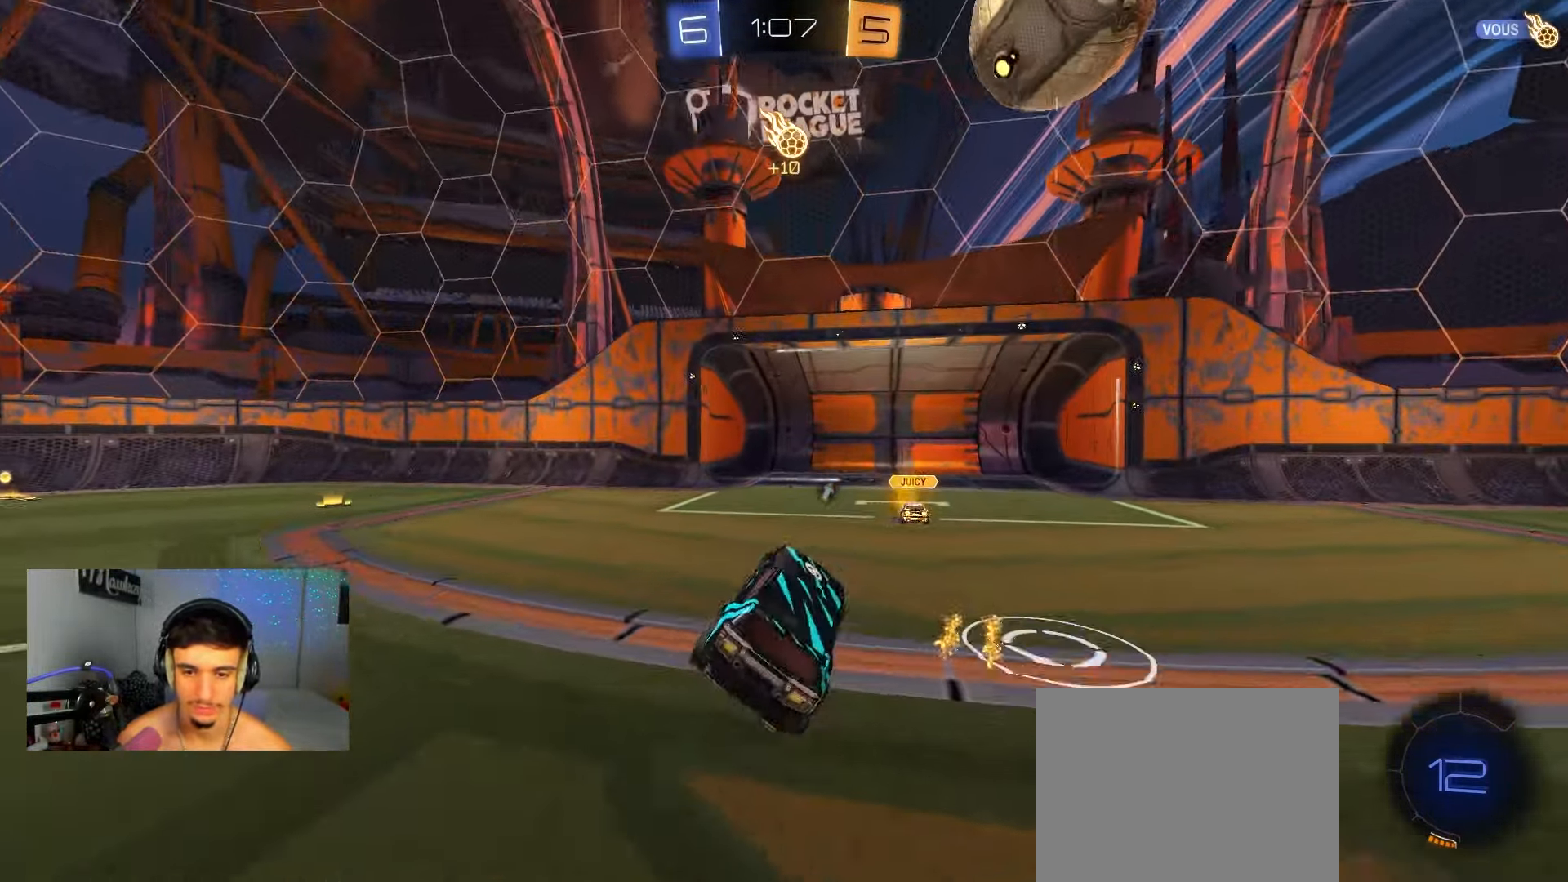
{"buttons": ["R2"], "left_stick": "center", "right_stick": "center", "events": [[50, "L2", "up"], [167, "R2", "down"], [200, "Y", "down"], [233, "left_stick", "down-left"], [267, "Y", "up"], [333, "left_stick", "center"]]}
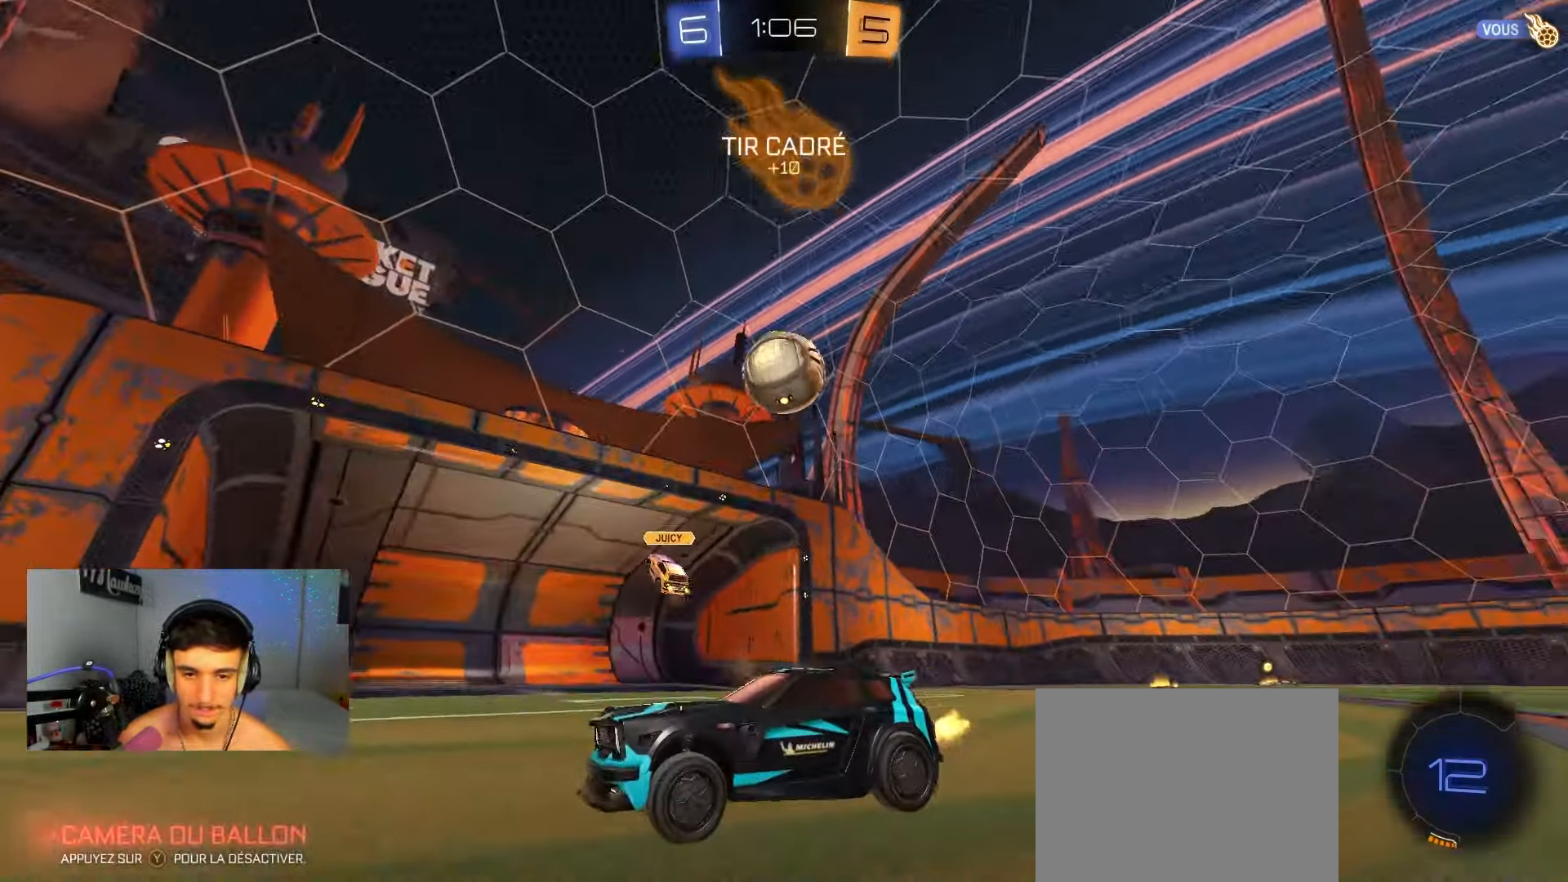
{"buttons": ["R2"], "left_stick": "left", "right_stick": "center", "events": [[100, "left_stick", "down-left"], [217, "X", "down"], [350, "left_stick", "left"], [417, "X", "up"]]}
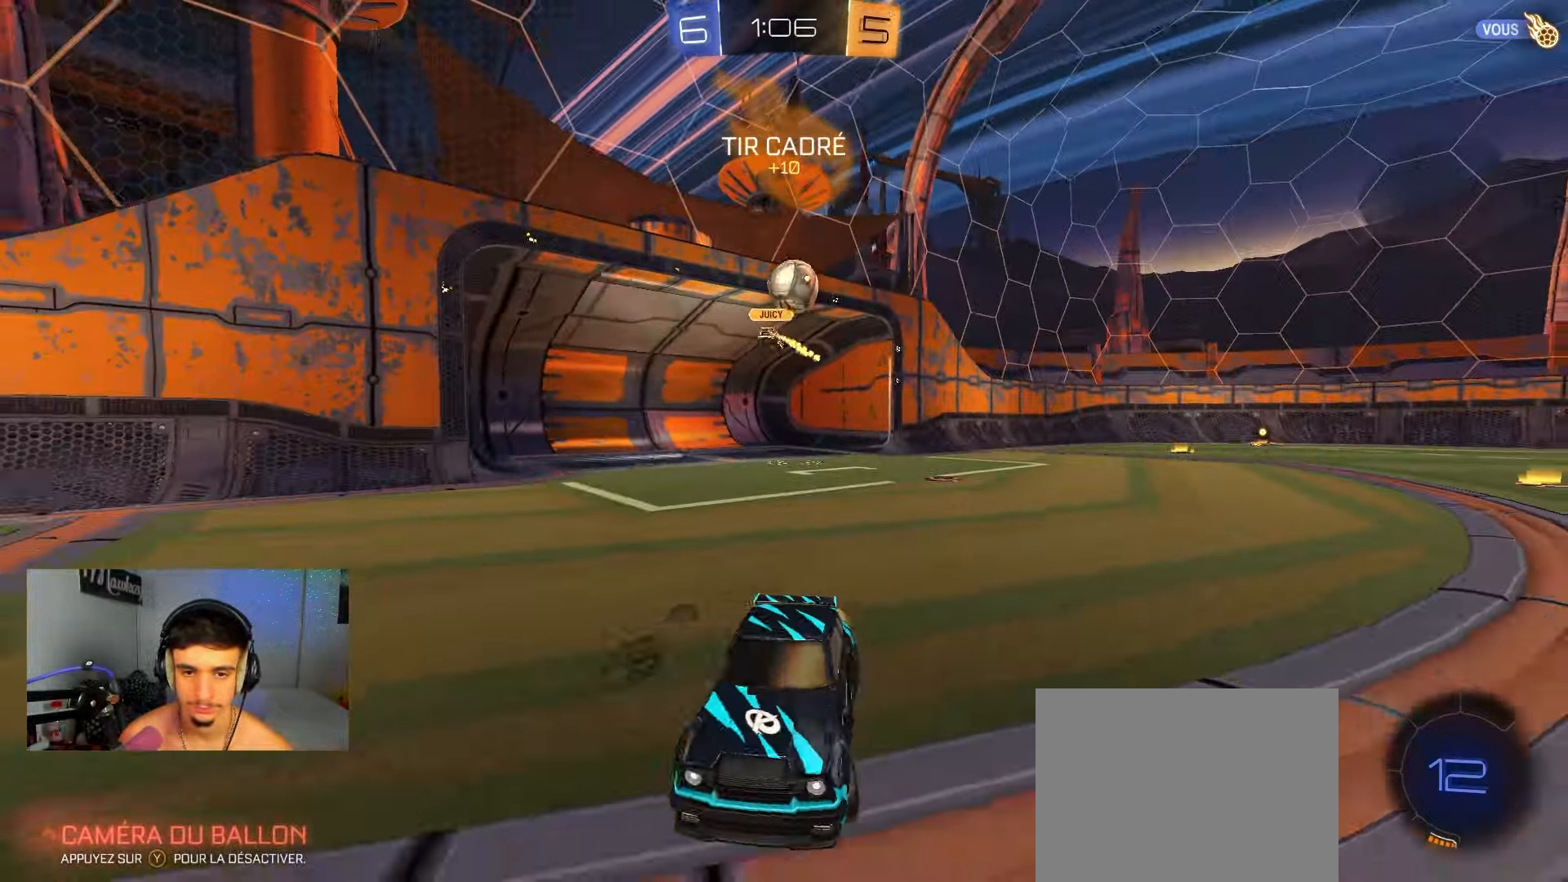
{"buttons": ["R2"], "left_stick": "left", "right_stick": "center", "events": []}
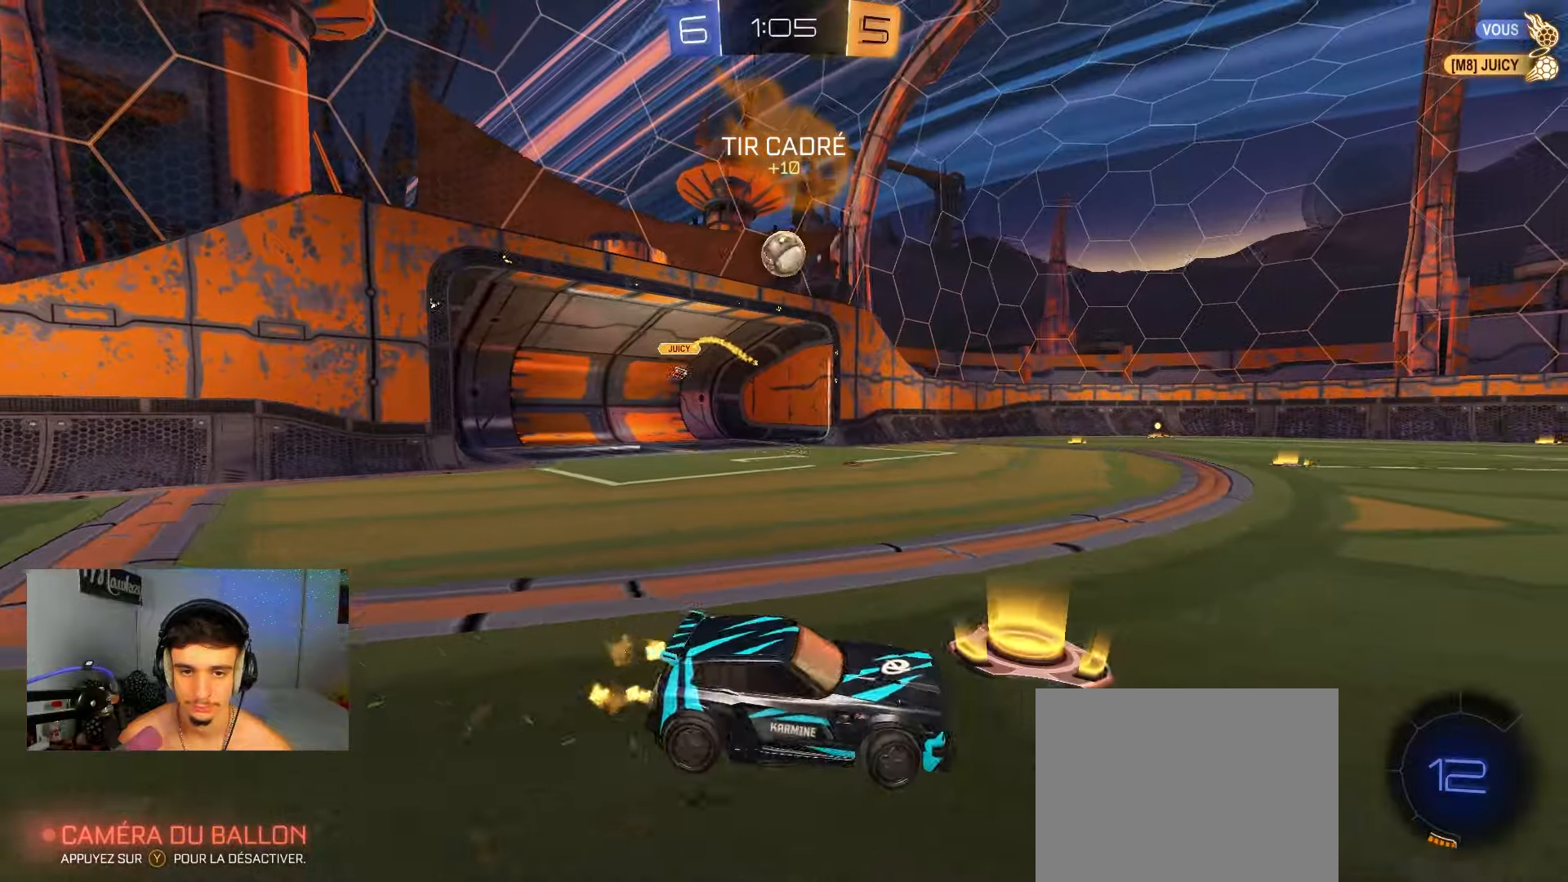
{"buttons": ["R2"], "left_stick": "left", "right_stick": "center", "events": [[283, "left_stick", "center"], [483, "left_stick", "left"]]}
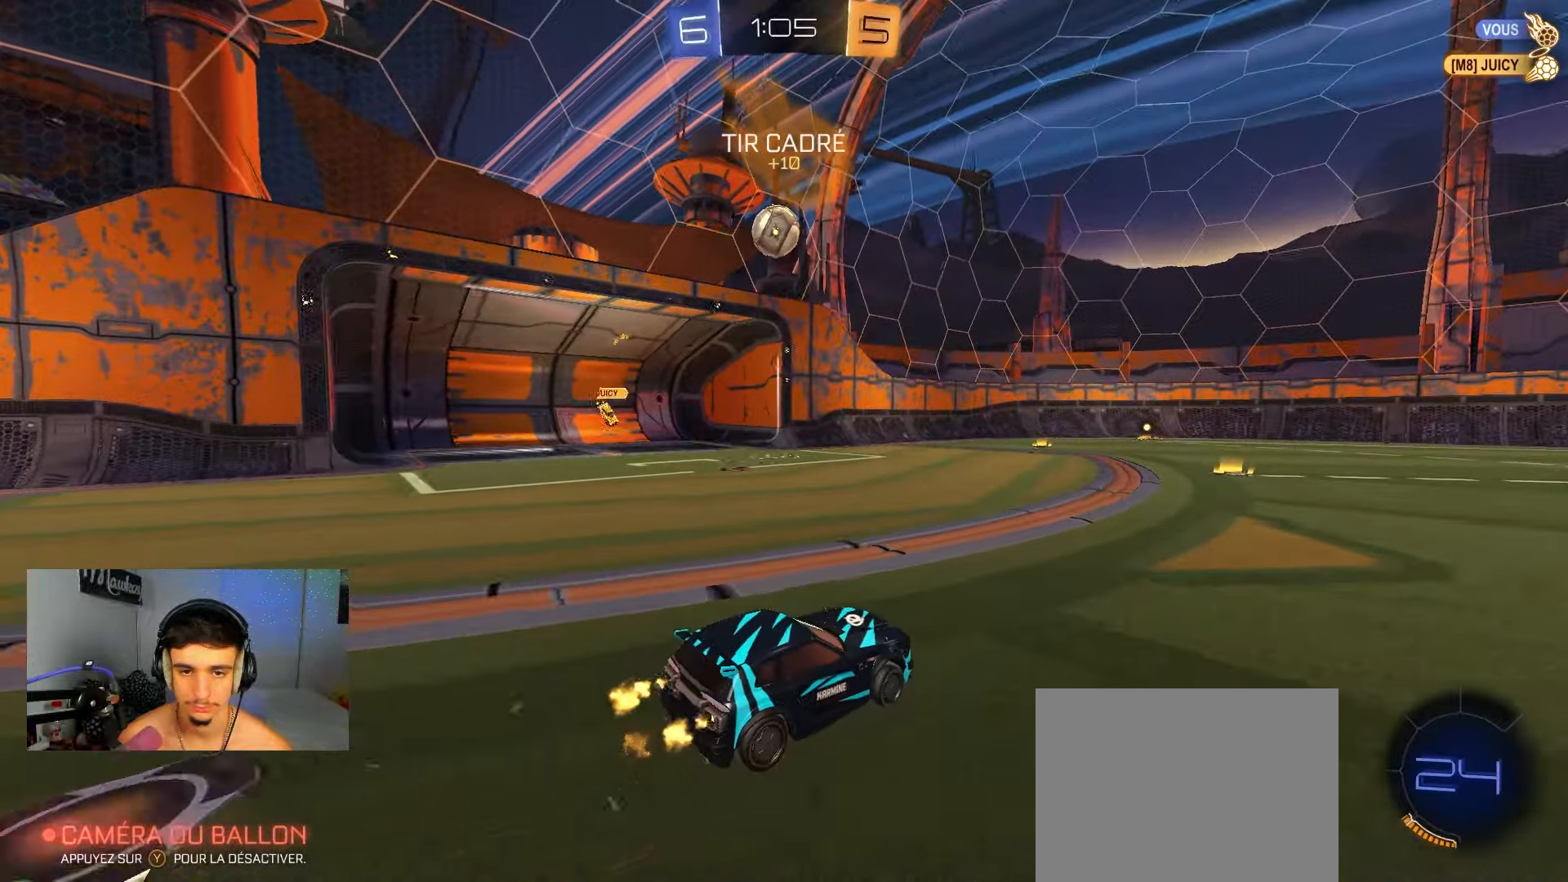
{"buttons": ["R2"], "left_stick": "center", "right_stick": "center", "events": [[100, "left_stick", "center"]]}